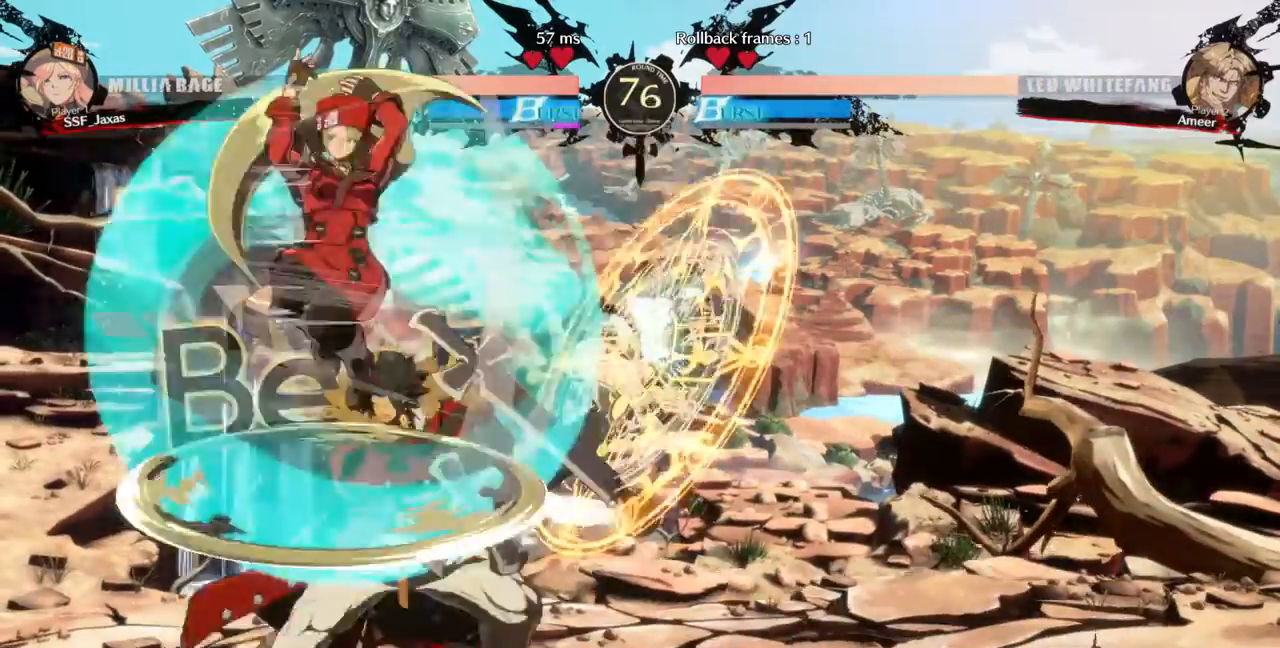
Gameplay with a controller (arcade stick); each line is a JSON object with the inputs held at the frame after it (dt_ms = milliseconds from this image to that frame). "events" lists button and stick changes between this image and that frame as [ms after this image, input, new state], when the widget could be followed in between. Not read: L3 R3.
{"dt_ms": 500, "buttons": ["TRIANGLE"], "events": [[300, "SQUARE", "up"], [300, "TRIANGLE", "up"], [333, "DPAD_LEFT", "up"], [467, "TRIANGLE", "down"]]}
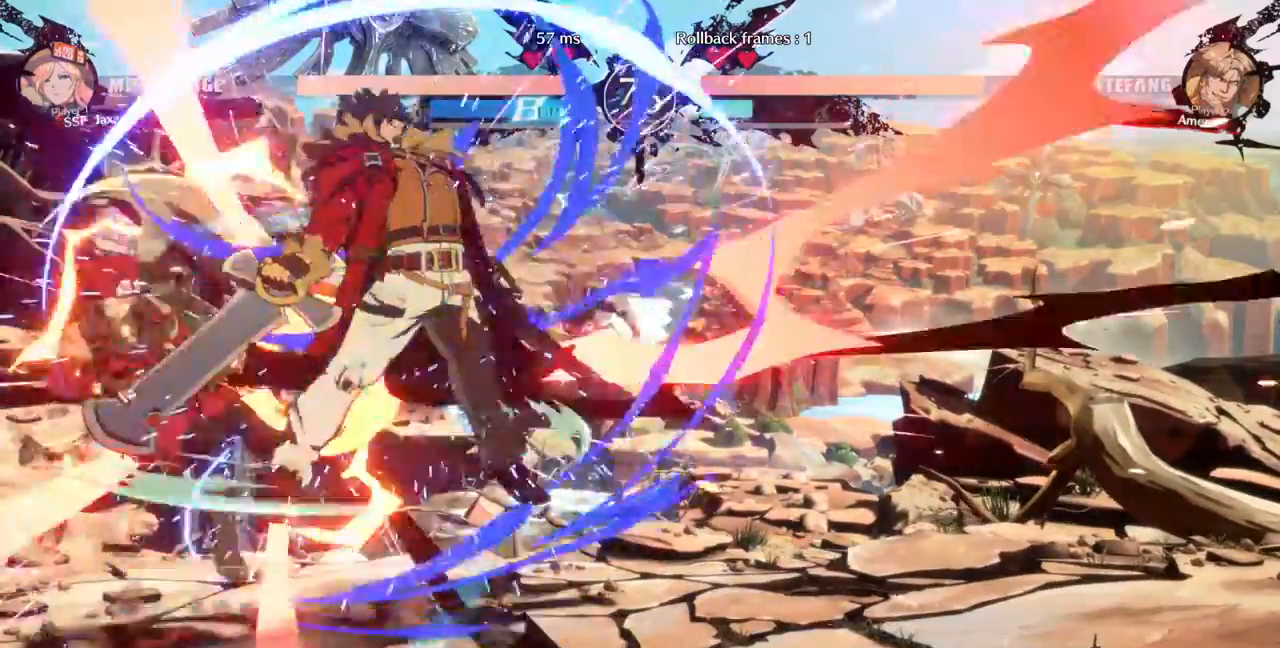
{"dt_ms": 1000, "buttons": ["DPAD_DOWN", "DPAD_LEFT"]}
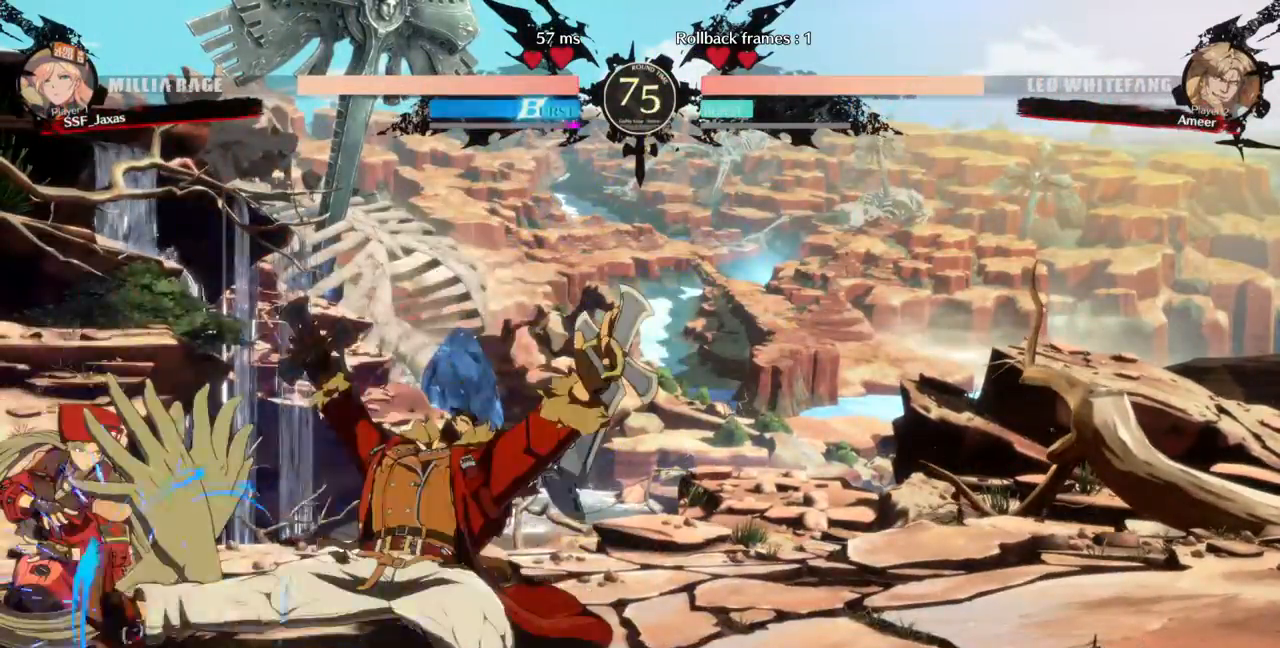
{"dt_ms": 500, "buttons": ["DPAD_DOWN", "DPAD_LEFT"]}
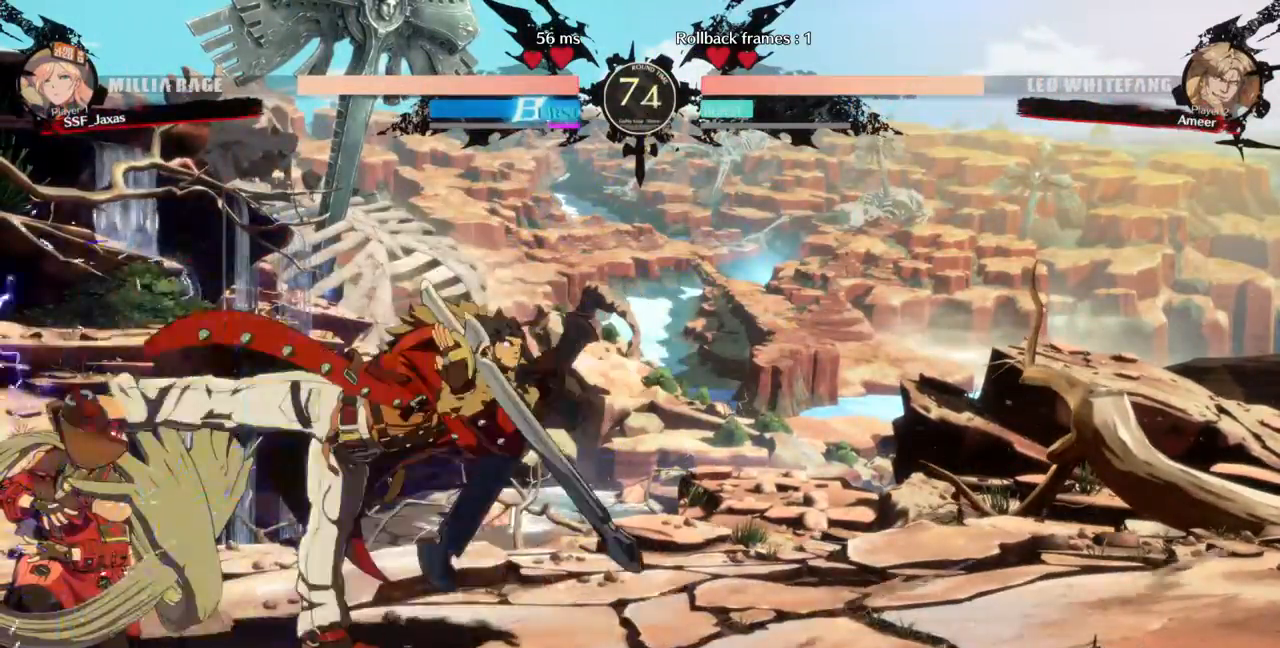
{"dt_ms": 500, "buttons": ["DPAD_DOWN", "DPAD_LEFT"]}